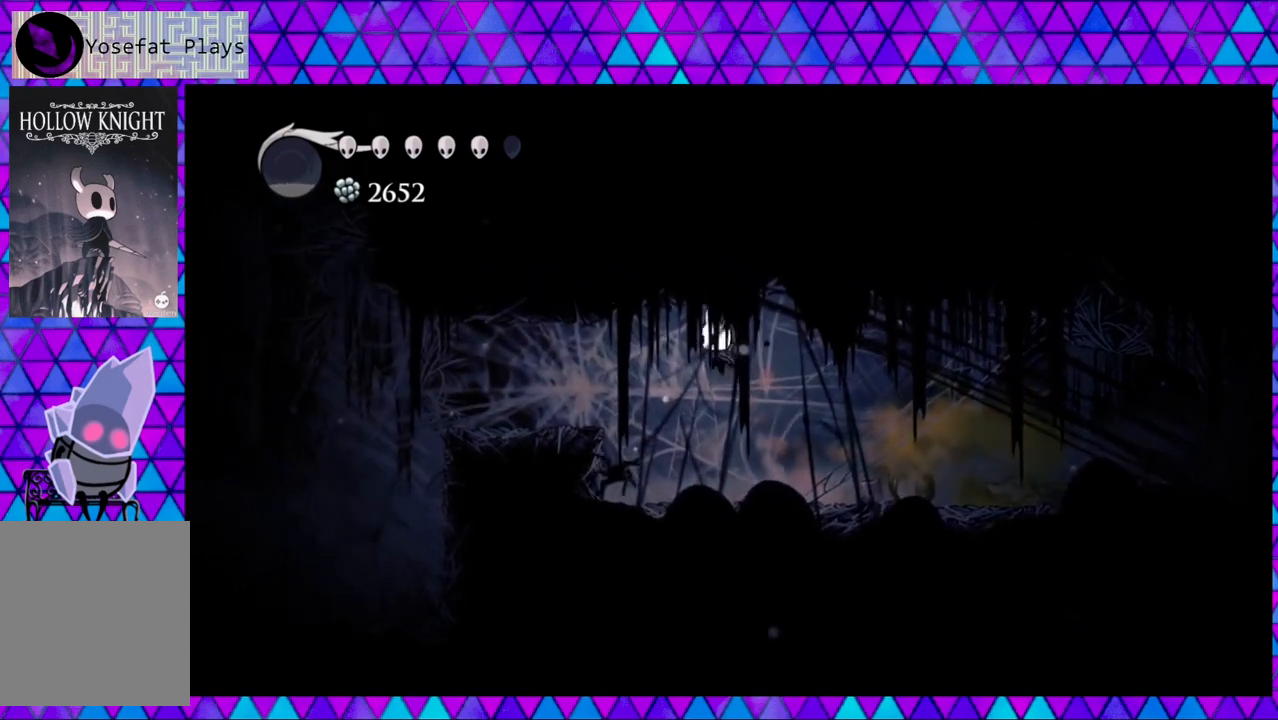
Gameplay with a controller (Nintendo layout); each line is a JSON object with the inputs held at the frame after it. "events" lists button and stick changes between this image and that frame as [ms after this image, input, new state], when the widget could be followed in between. Not read: L3 R3.
{"buttons": ["DPAD_LEFT"], "left_stick": "center", "right_stick": "center", "events": [[50, "R2", "down"], [317, "R2", "up"]]}
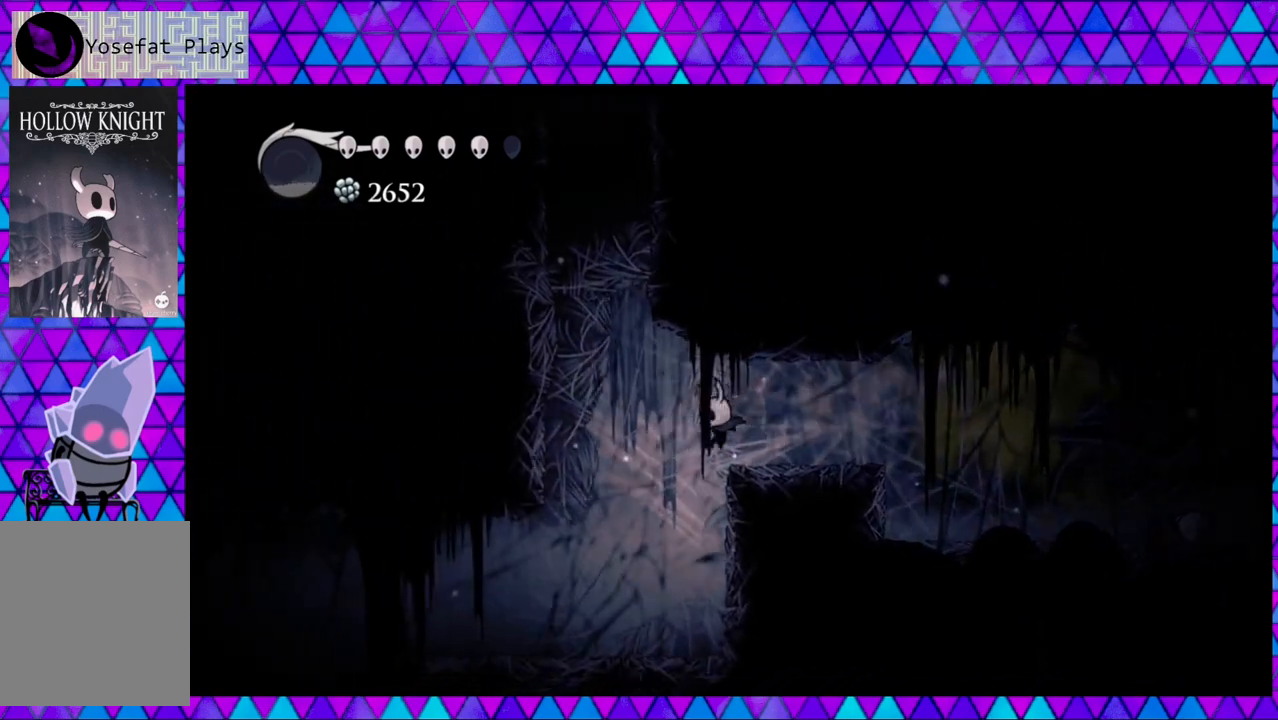
{"buttons": ["DPAD_LEFT"], "left_stick": "center", "right_stick": "center", "events": []}
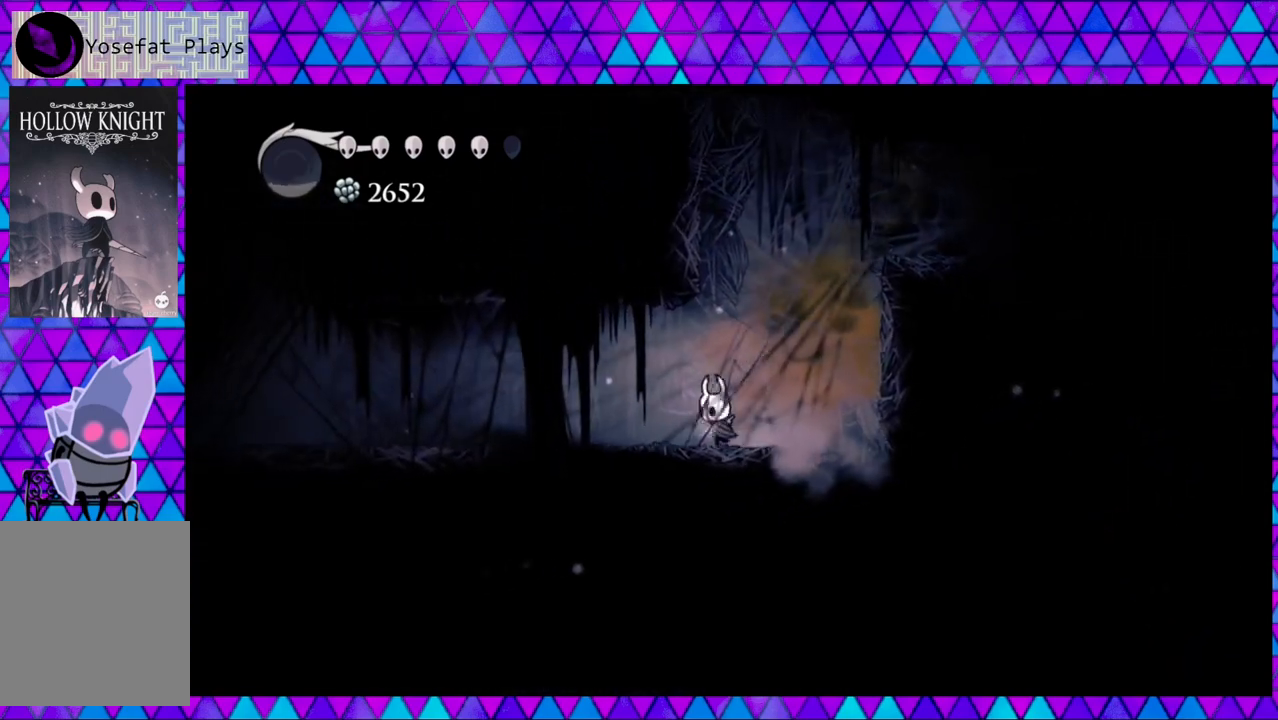
{"buttons": ["DPAD_LEFT"], "left_stick": "center", "right_stick": "center", "events": []}
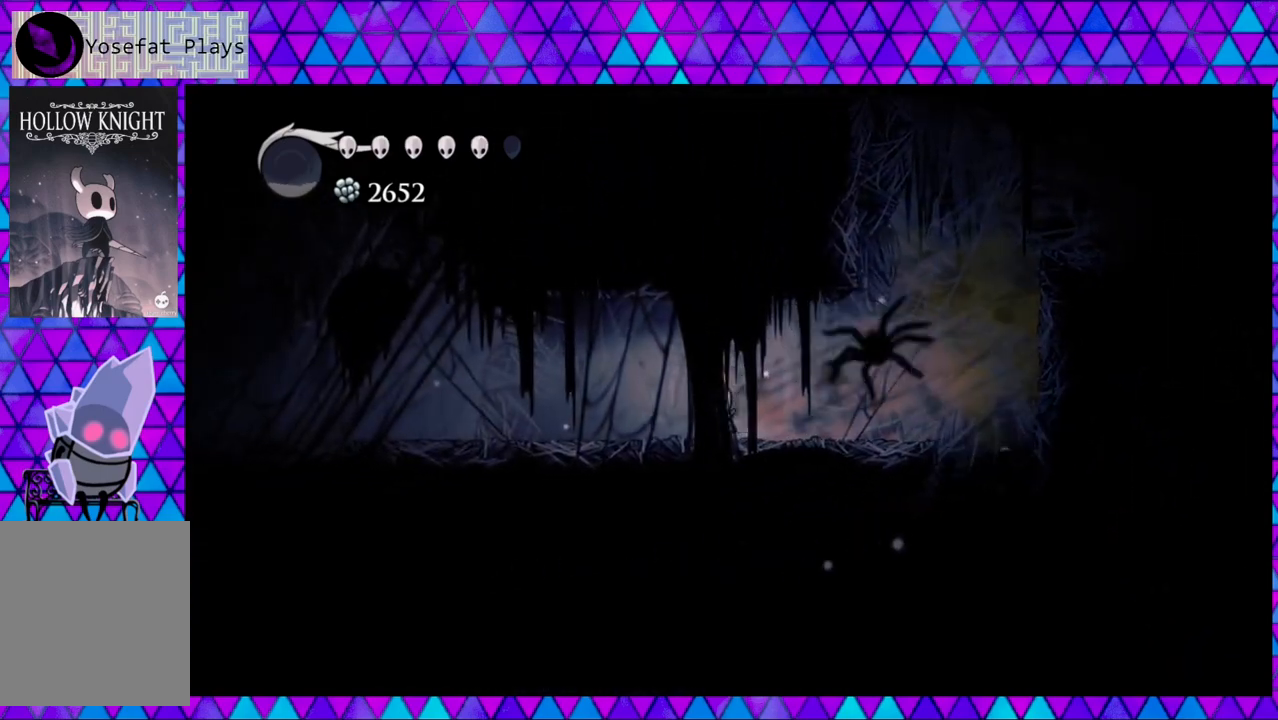
{"buttons": ["DPAD_LEFT"], "left_stick": "center", "right_stick": "center", "events": [[50, "B", "down"], [233, "B", "up"]]}
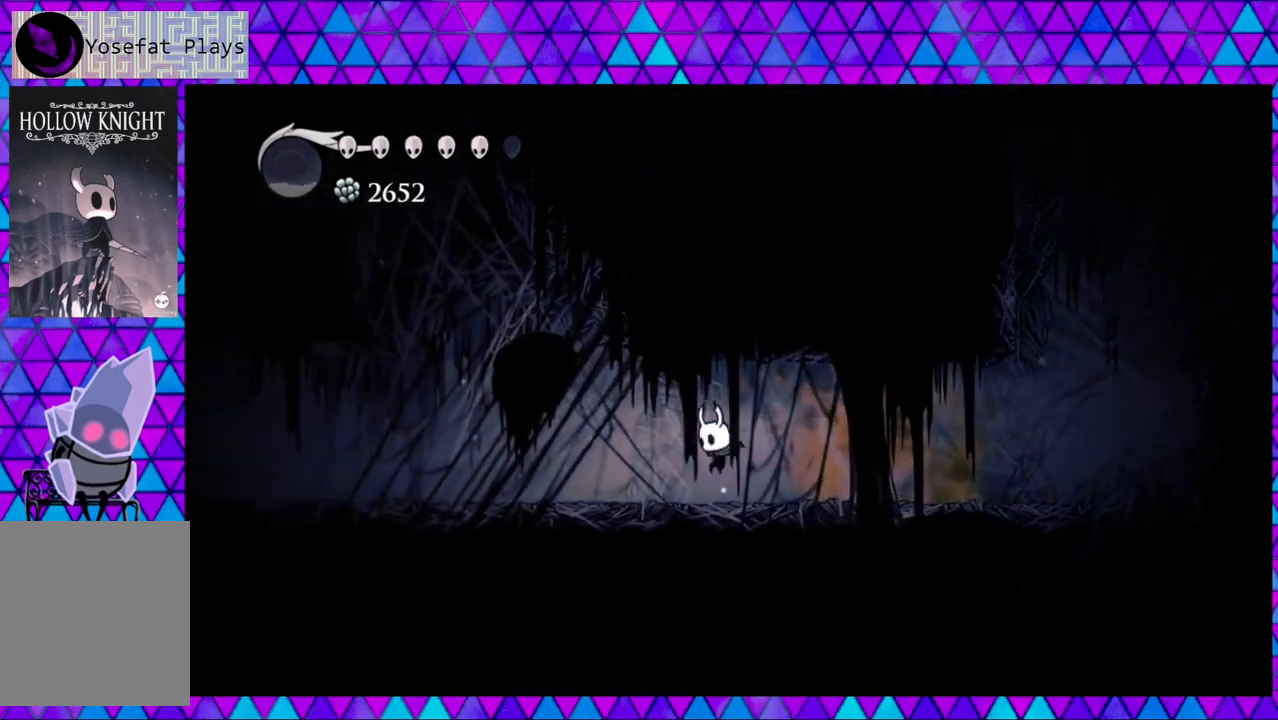
{"buttons": ["DPAD_LEFT"], "left_stick": "center", "right_stick": "center", "events": []}
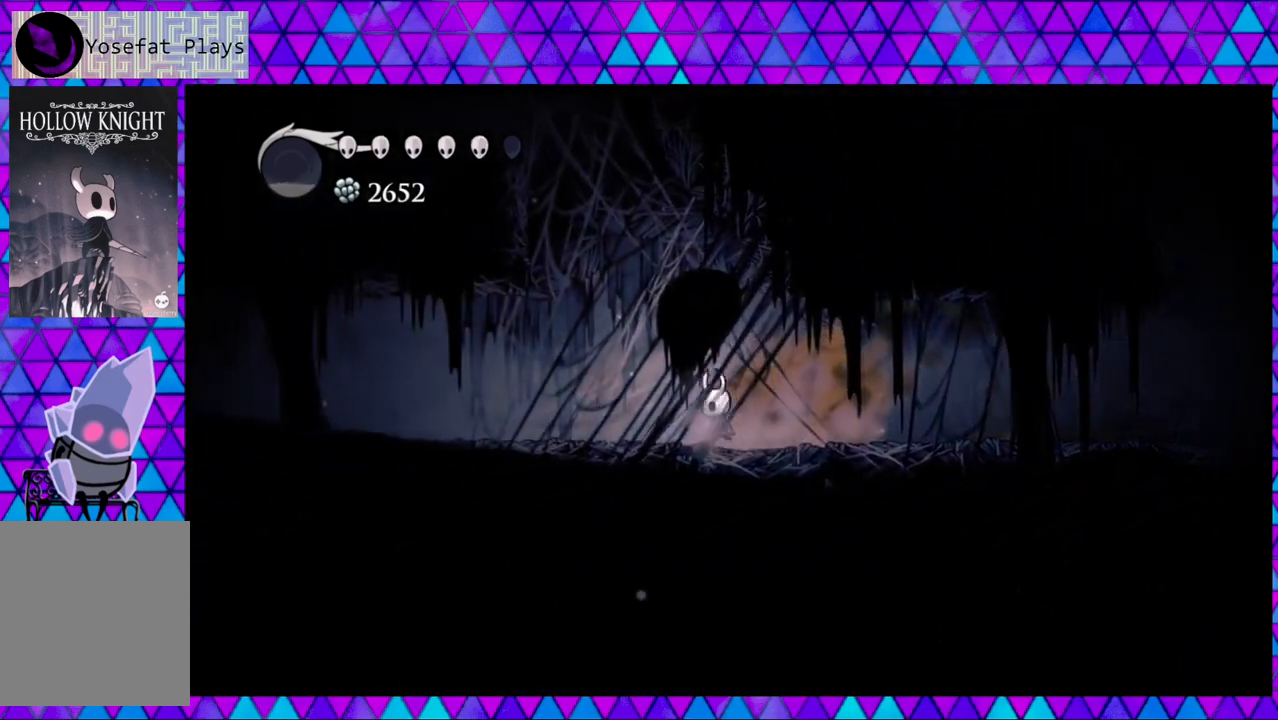
{"buttons": ["B", "DPAD_LEFT"], "left_stick": "center", "right_stick": "center", "events": [[350, "B", "down"]]}
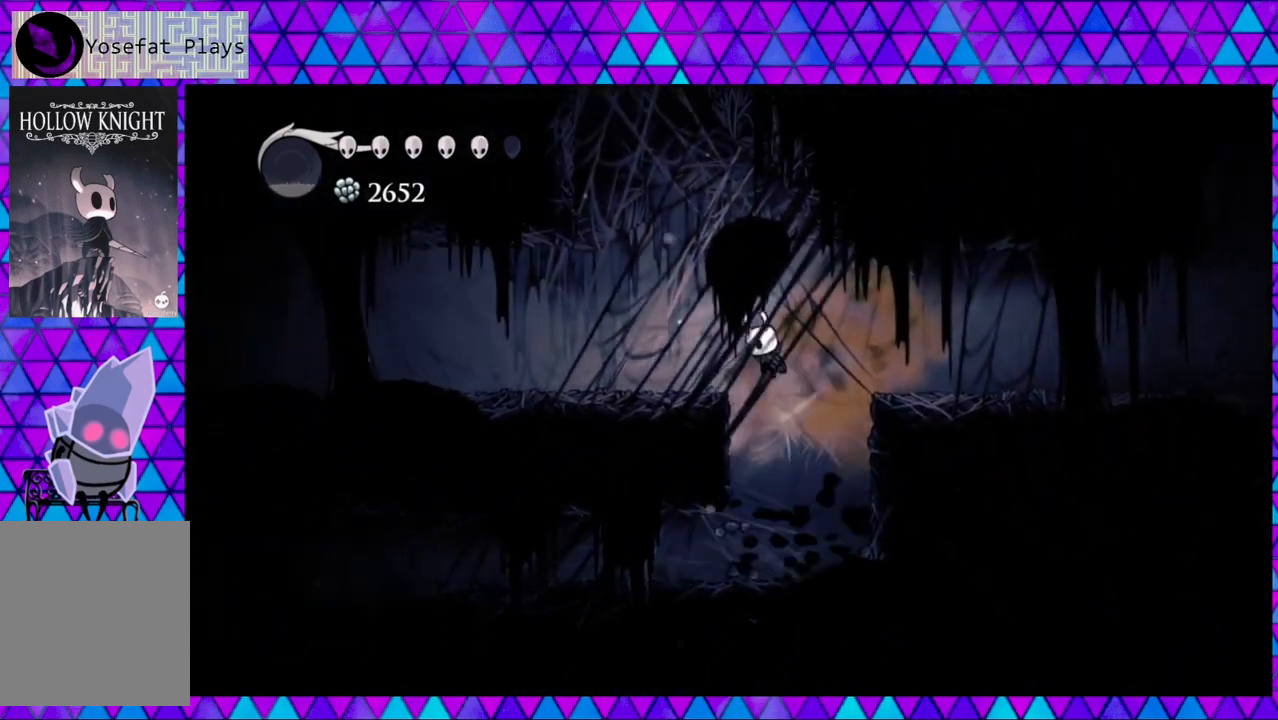
{"buttons": ["DPAD_LEFT"], "left_stick": "center", "right_stick": "center", "events": [[233, "B", "up"]]}
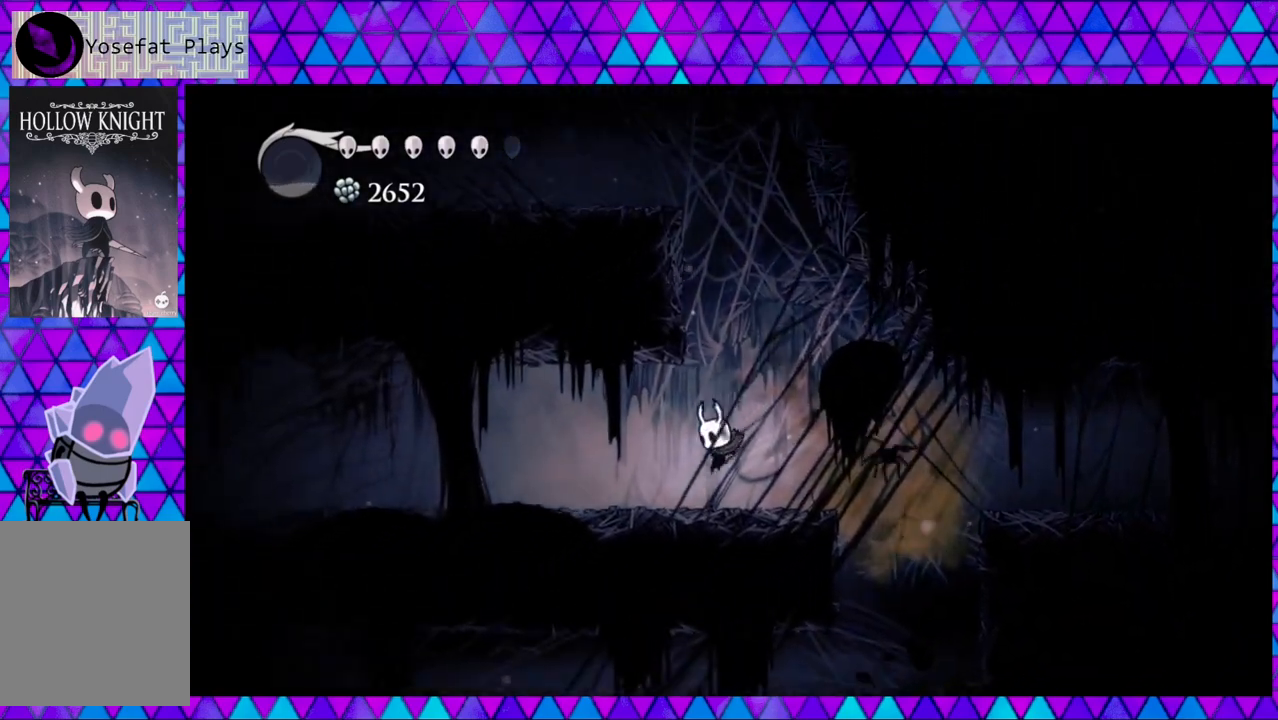
{"buttons": ["DPAD_LEFT"], "left_stick": "center", "right_stick": "center", "events": []}
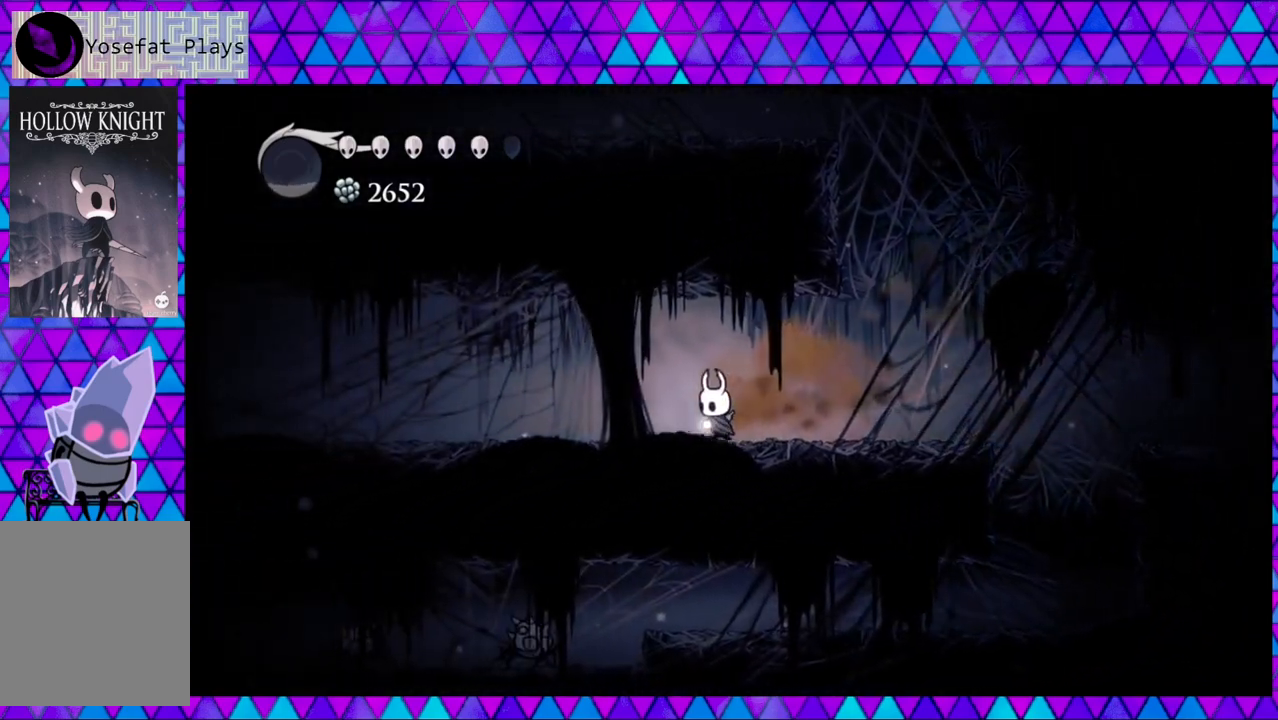
{"buttons": ["DPAD_LEFT"], "left_stick": "center", "right_stick": "center", "events": []}
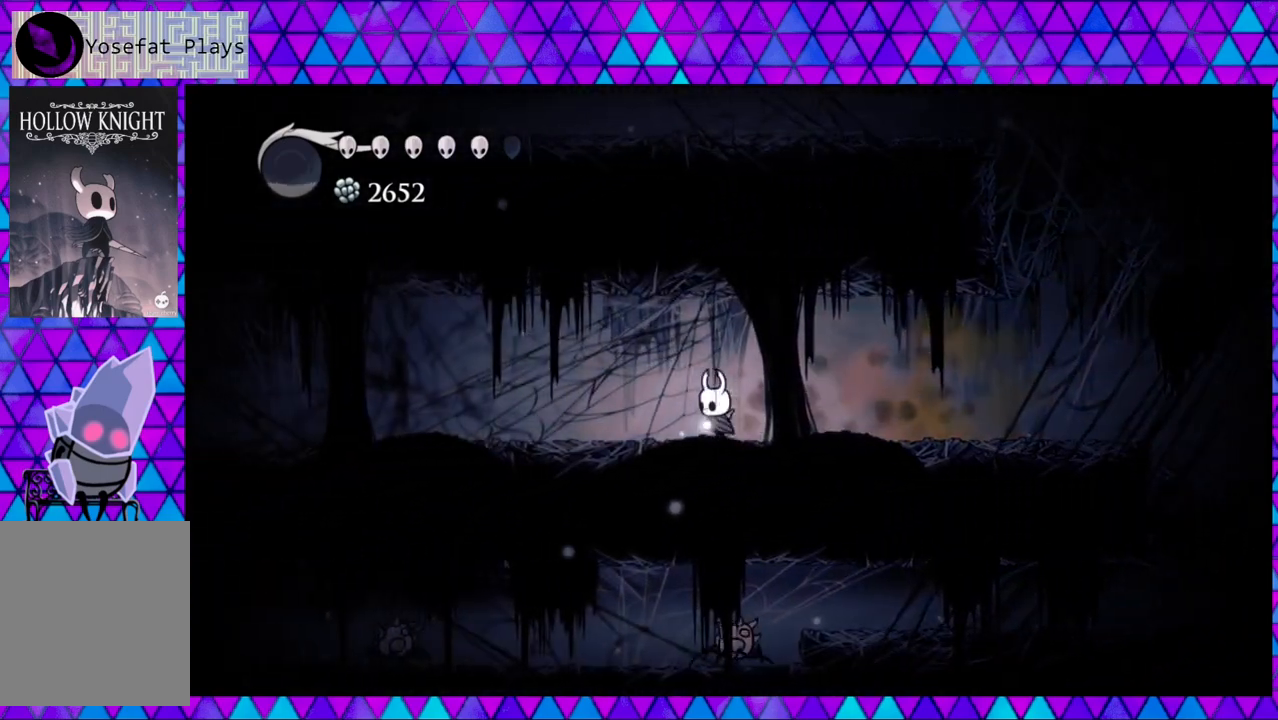
{"buttons": ["R2", "DPAD_LEFT"], "left_stick": "center", "right_stick": "center", "events": [[383, "R2", "down"]]}
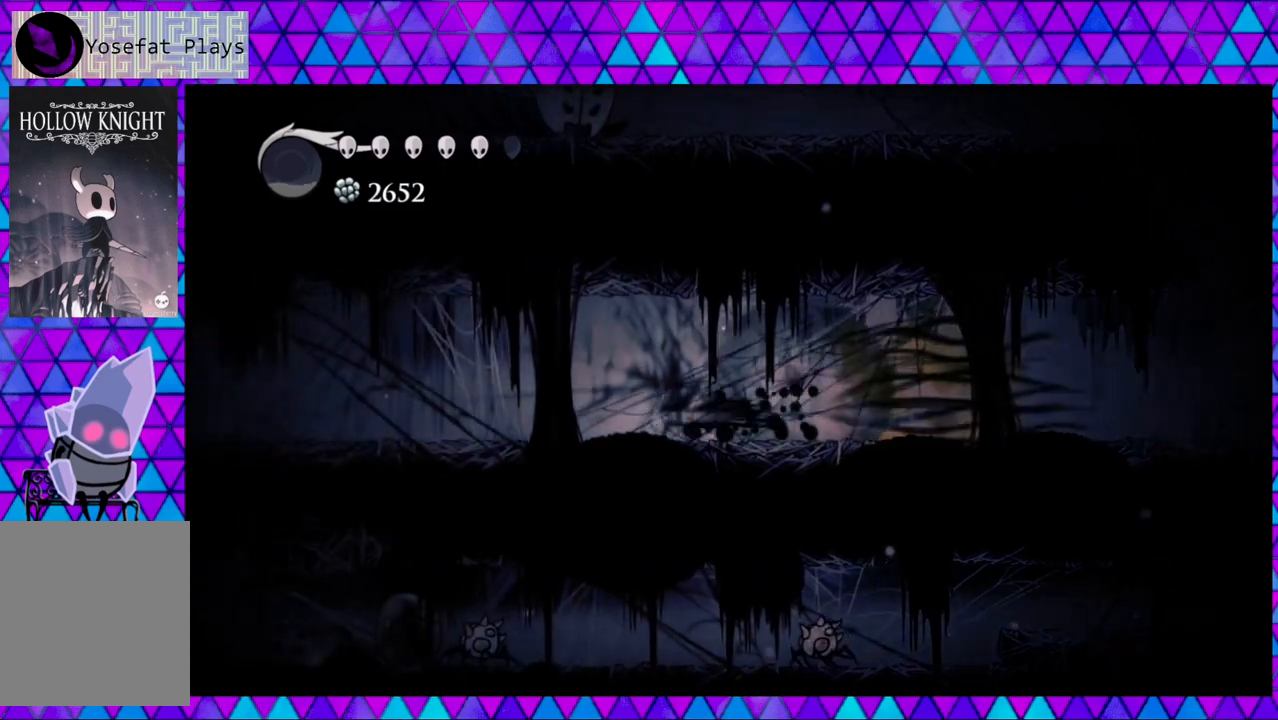
{"buttons": ["DPAD_LEFT"], "left_stick": "center", "right_stick": "center", "events": [[167, "R2", "up"]]}
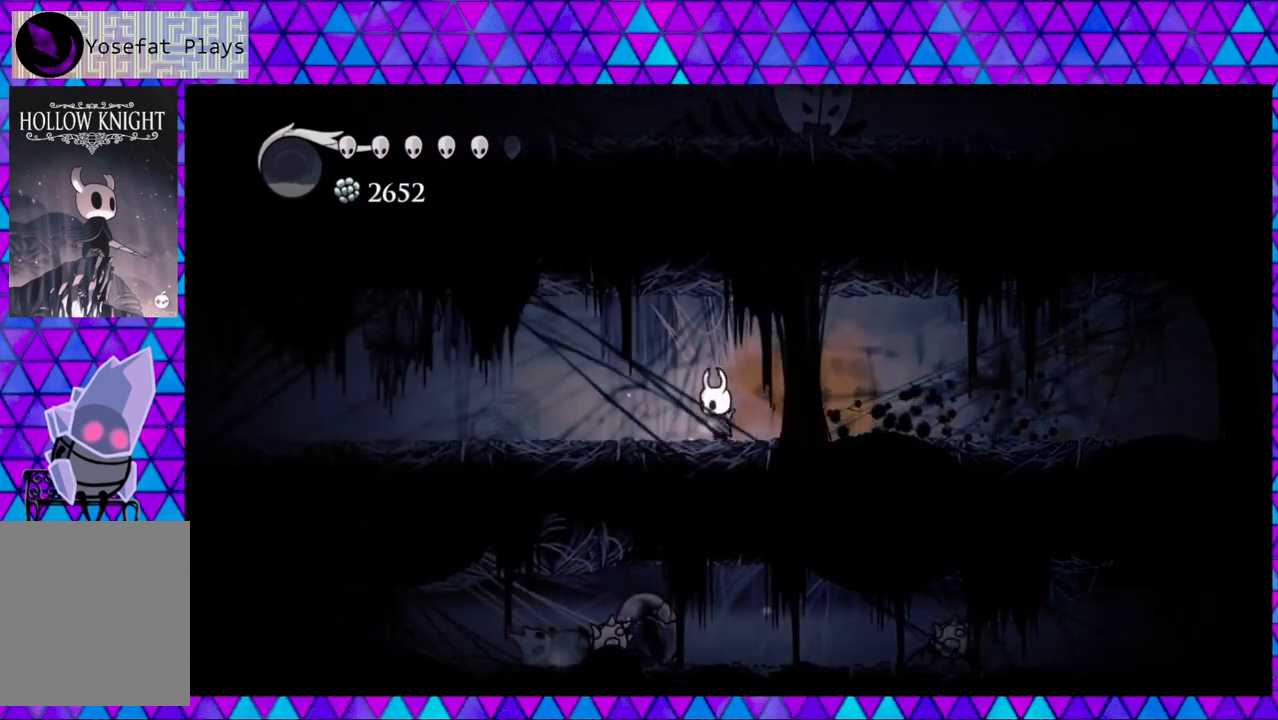
{"buttons": ["R2", "DPAD_LEFT"], "left_stick": "center", "right_stick": "center", "events": [[250, "R2", "down"]]}
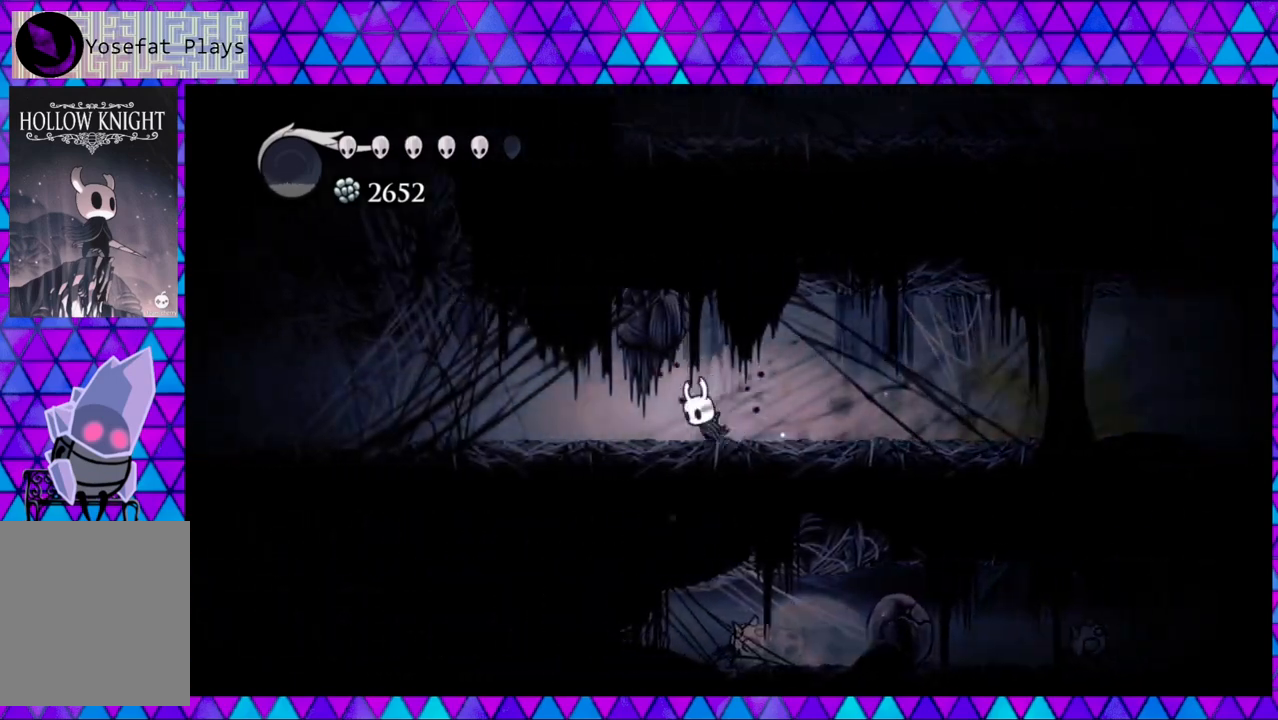
{"buttons": ["DPAD_LEFT"], "left_stick": "center", "right_stick": "center", "events": [[133, "R2", "up"]]}
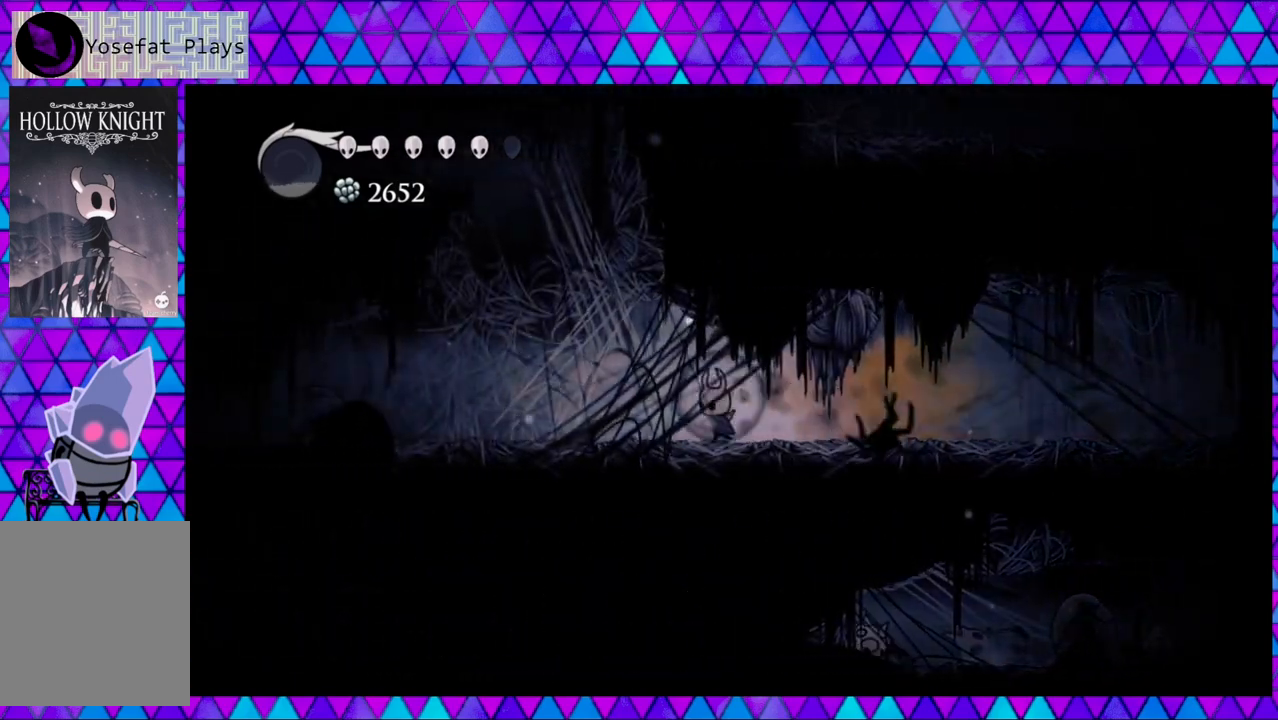
{"buttons": ["R2", "DPAD_LEFT"], "left_stick": "center", "right_stick": "center", "events": [[433, "R2", "down"]]}
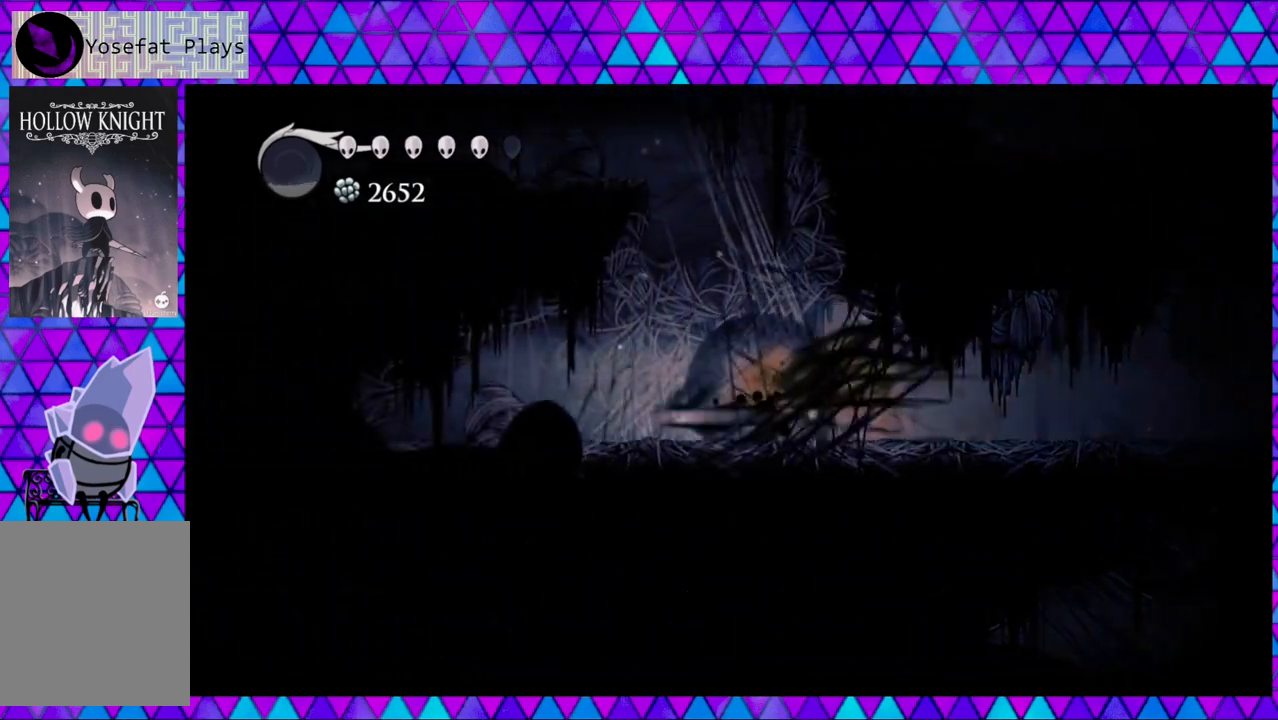
{"buttons": ["DPAD_RIGHT"], "left_stick": "center", "right_stick": "center", "events": [[217, "DPAD_LEFT", "up"], [233, "R2", "up"], [383, "DPAD_RIGHT", "down"]]}
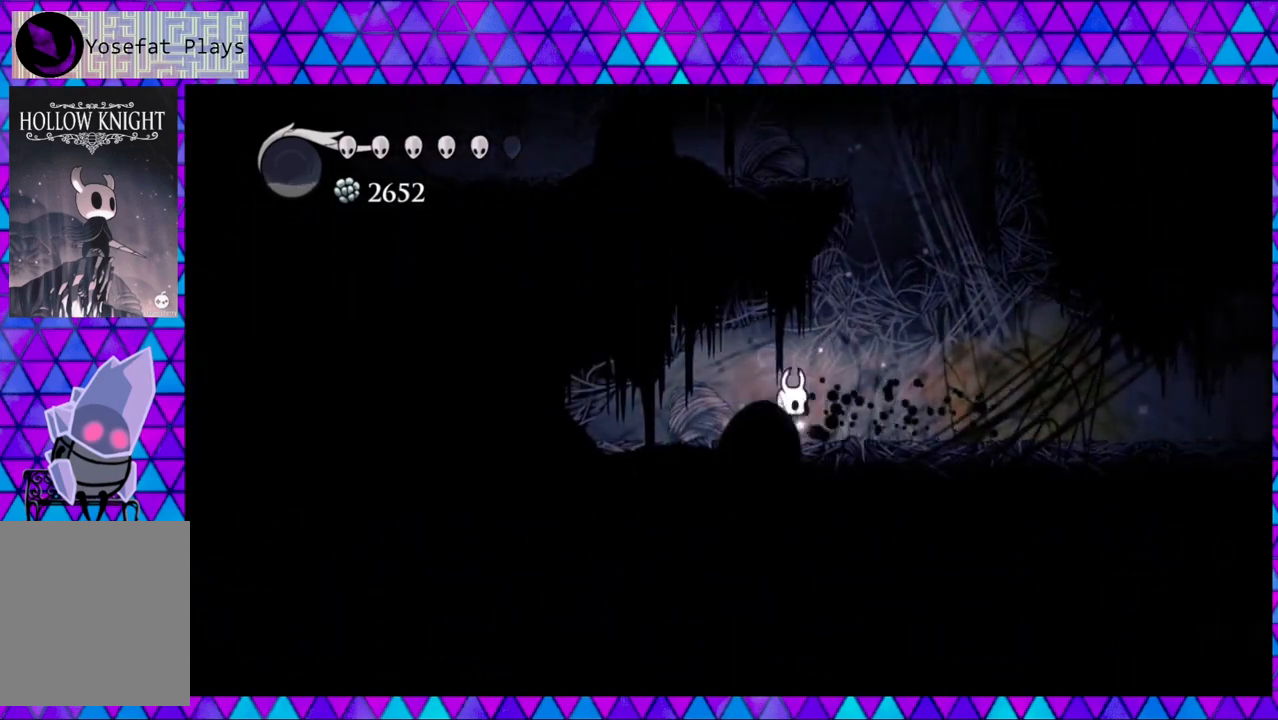
{"buttons": ["DPAD_RIGHT"], "left_stick": "center", "right_stick": "center", "events": [[67, "R2", "down"], [450, "R2", "up"]]}
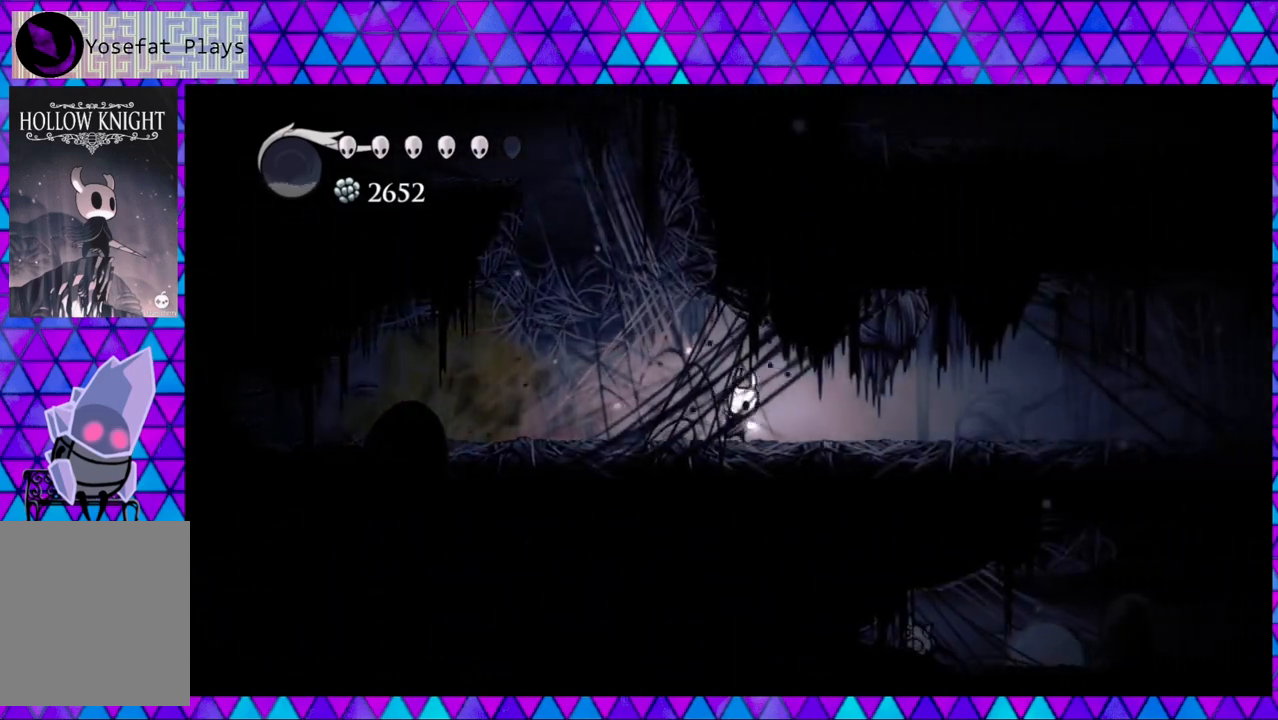
{"buttons": ["R2", "DPAD_RIGHT"], "left_stick": "center", "right_stick": "center", "events": [[367, "R2", "down"]]}
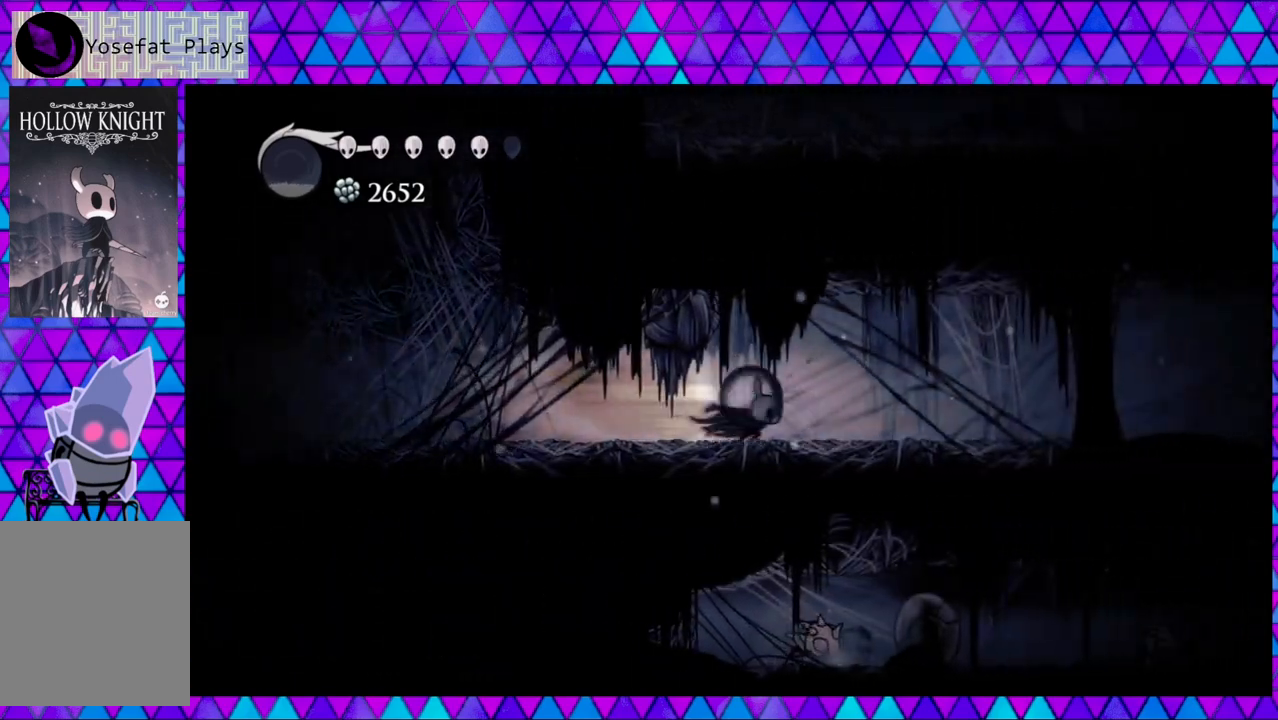
{"buttons": ["DPAD_RIGHT"], "left_stick": "center", "right_stick": "center", "events": [[283, "R2", "up"]]}
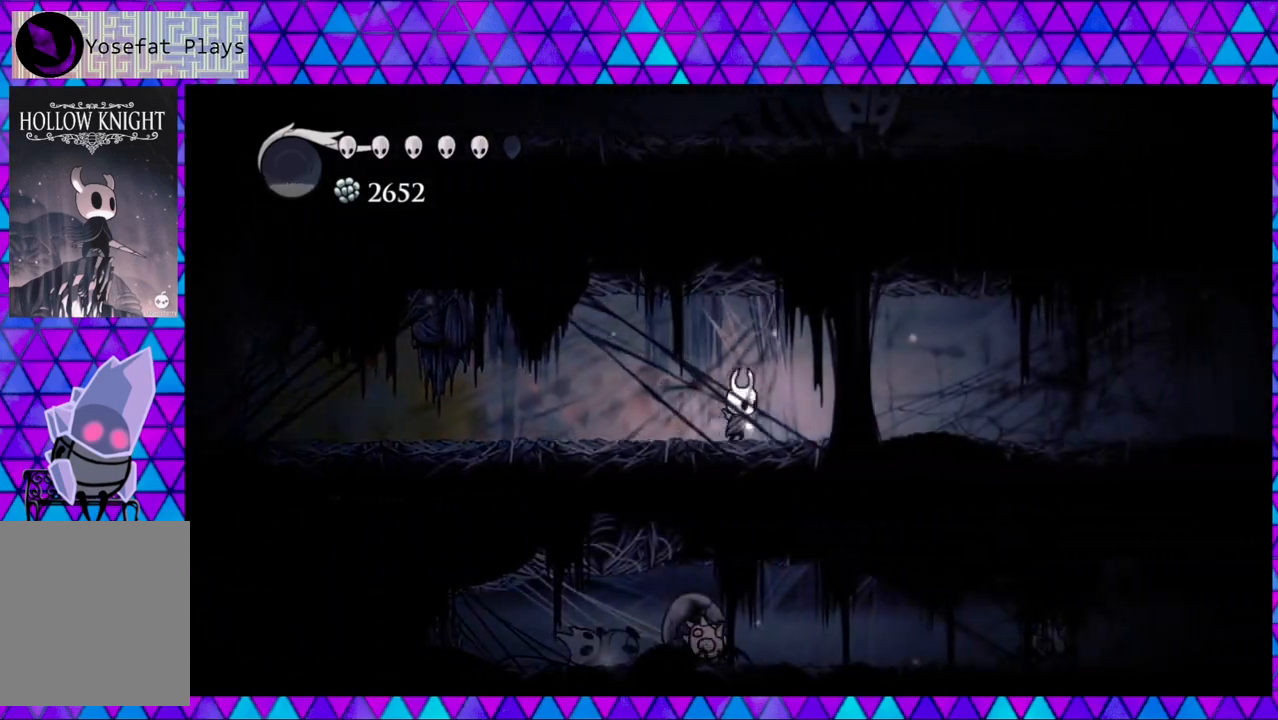
{"buttons": ["R2", "DPAD_RIGHT"], "left_stick": "center", "right_stick": "center", "events": [[117, "R2", "down"]]}
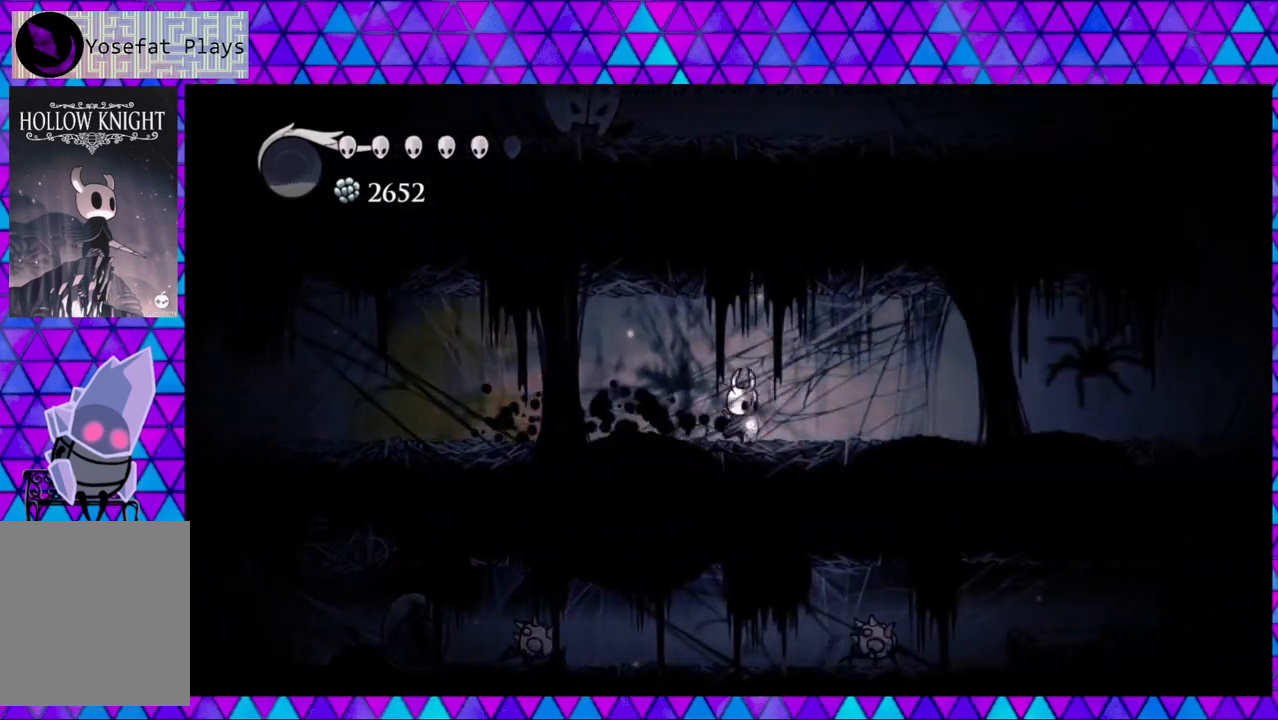
{"buttons": ["R2", "DPAD_RIGHT"], "left_stick": "center", "right_stick": "center", "events": [[50, "R2", "up"], [367, "R2", "down"]]}
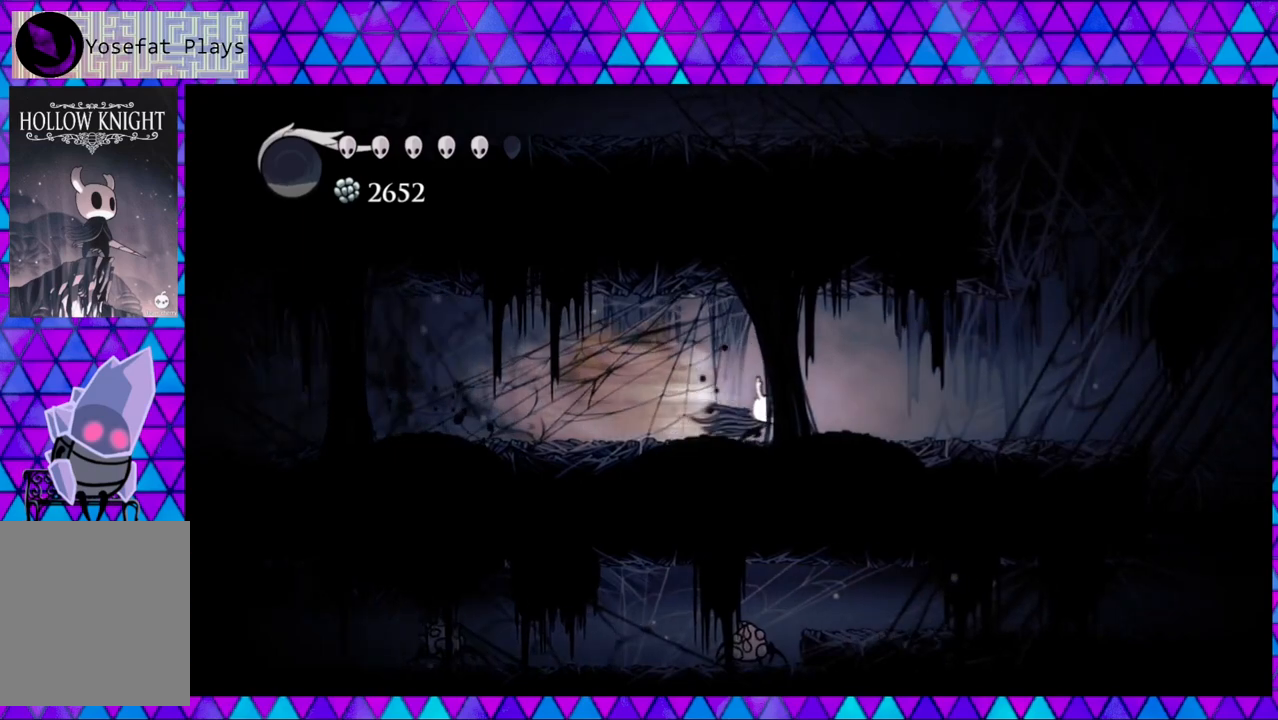
{"buttons": ["DPAD_RIGHT"], "left_stick": "center", "right_stick": "center", "events": [[300, "R2", "up"]]}
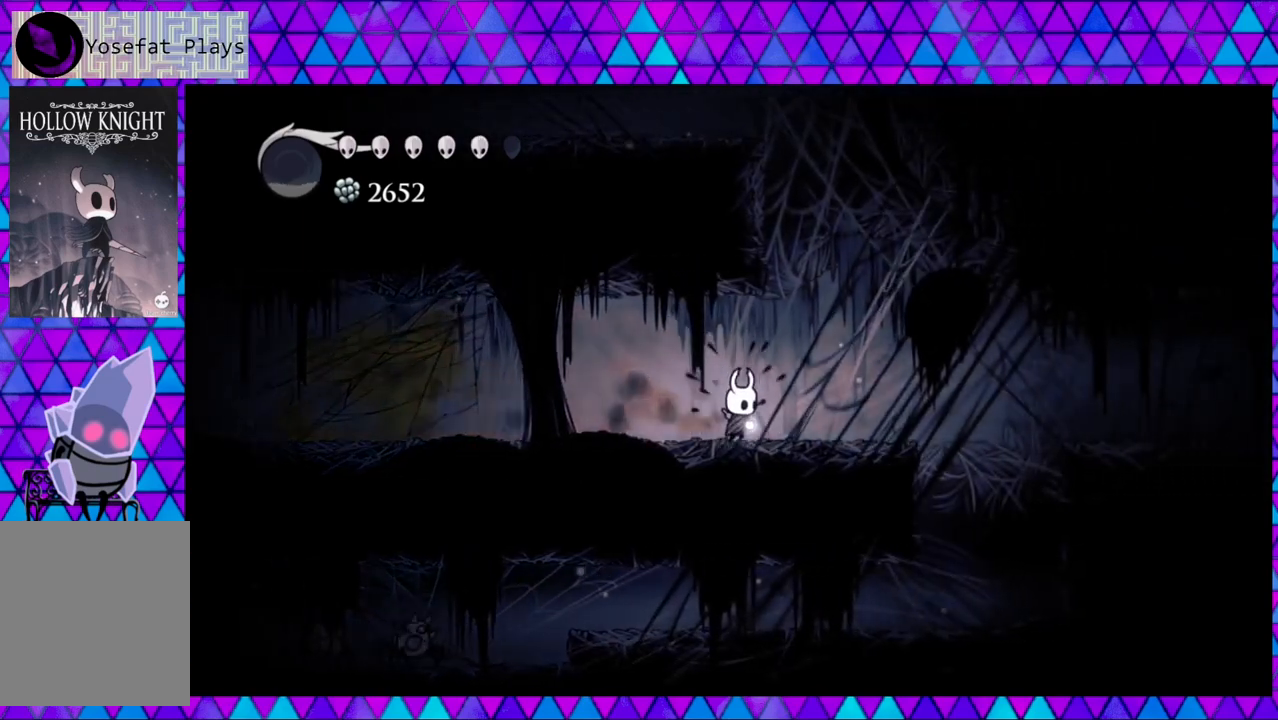
{"buttons": [], "left_stick": "center", "right_stick": "center", "events": [[133, "R2", "down"], [367, "R2", "up"], [467, "DPAD_RIGHT", "up"]]}
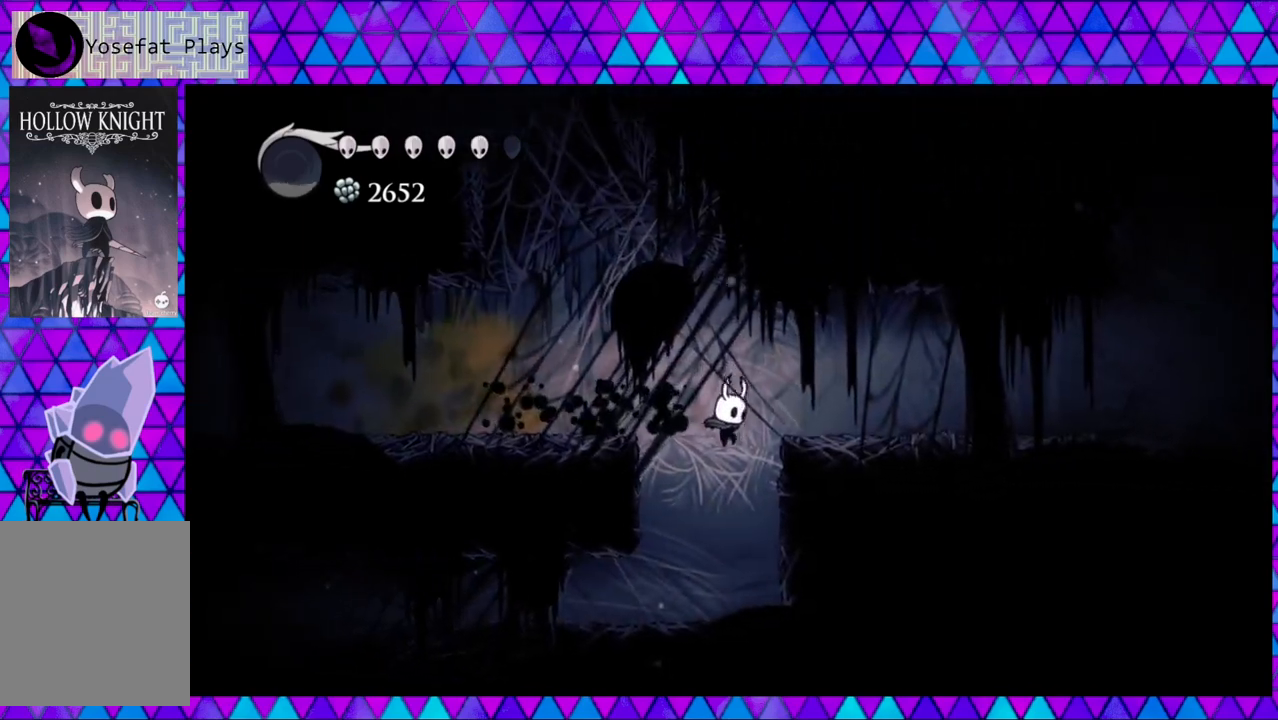
{"buttons": ["Y"], "left_stick": "center", "right_stick": "center", "events": [[350, "DPAD_RIGHT", "down"], [350, "Y", "down"], [500, "DPAD_RIGHT", "up"]]}
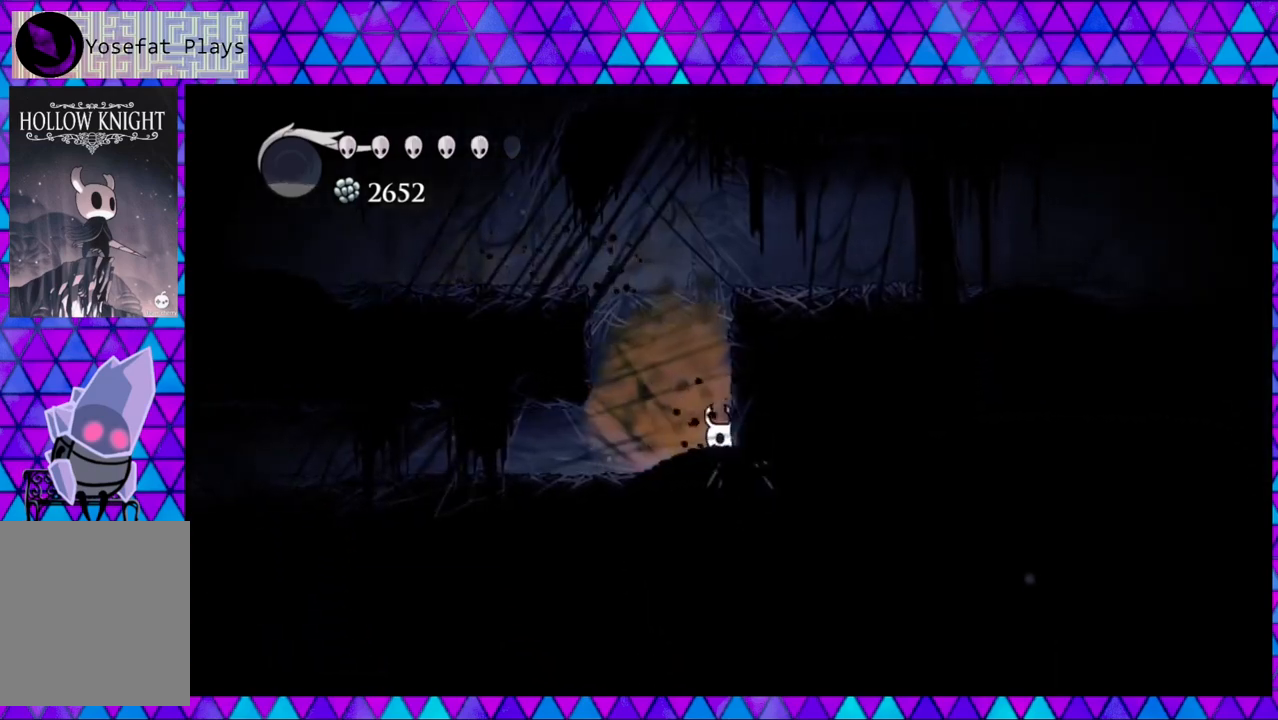
{"buttons": ["R2", "DPAD_LEFT"], "left_stick": "center", "right_stick": "center", "events": [[67, "Y", "up"], [150, "DPAD_LEFT", "down"], [217, "R2", "down"]]}
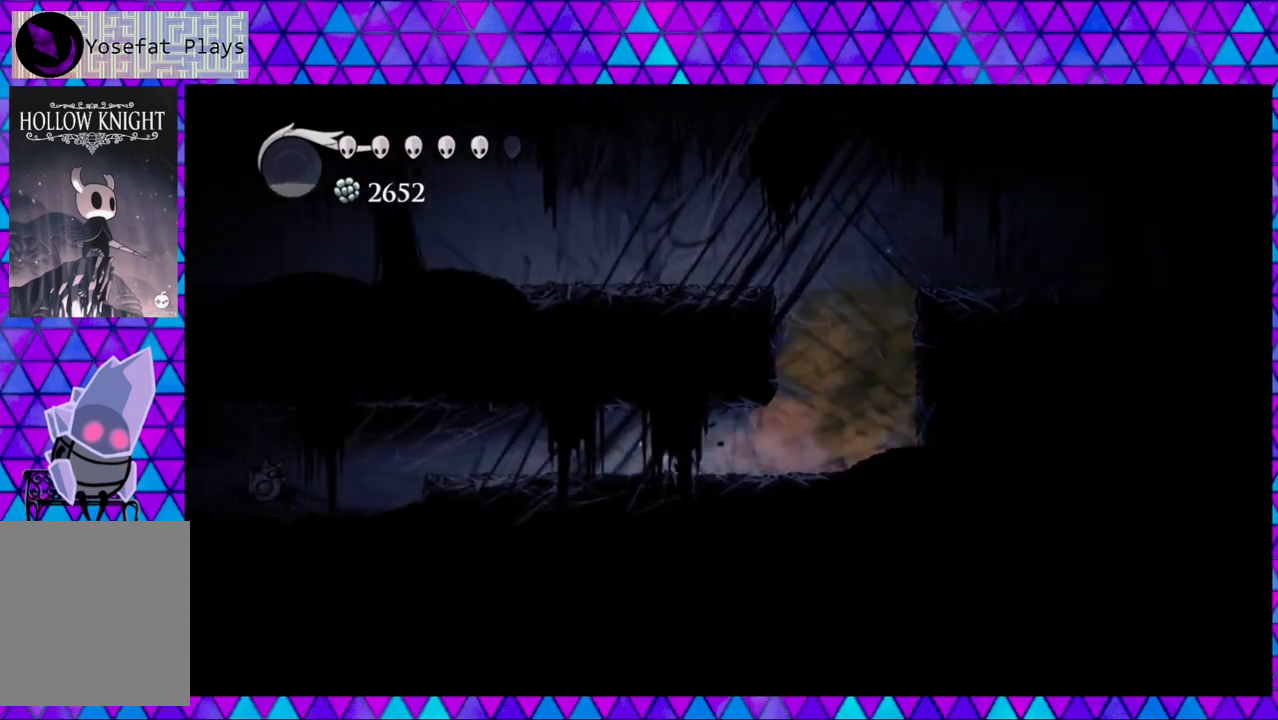
{"buttons": ["DPAD_LEFT"], "left_stick": "center", "right_stick": "center", "events": [[183, "R2", "up"]]}
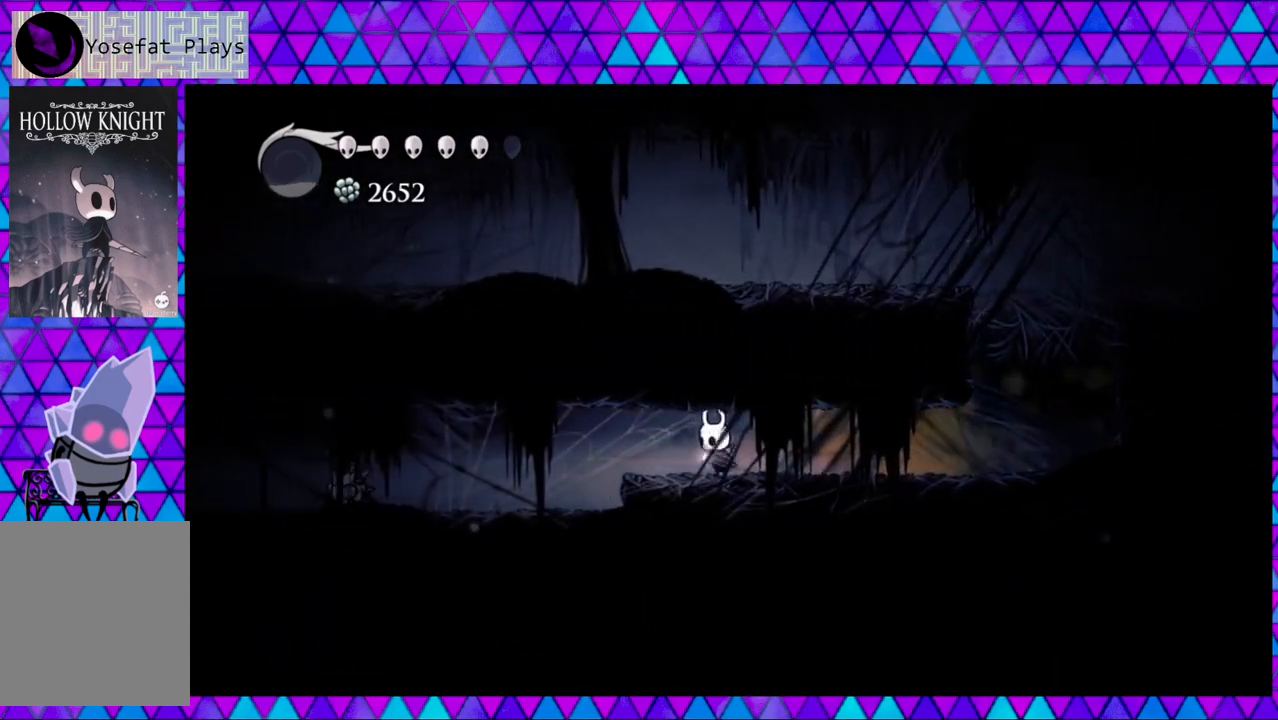
{"buttons": ["DPAD_LEFT"], "left_stick": "center", "right_stick": "center", "events": []}
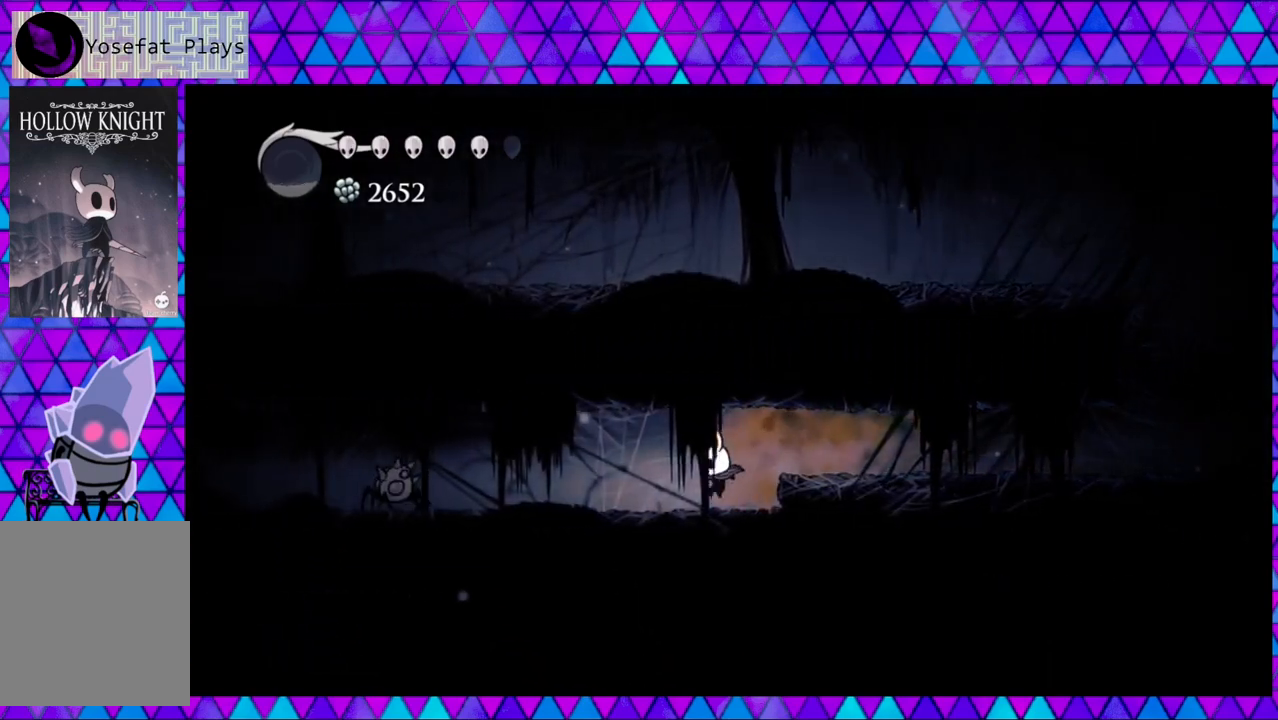
{"buttons": ["DPAD_LEFT"], "left_stick": "center", "right_stick": "center", "events": []}
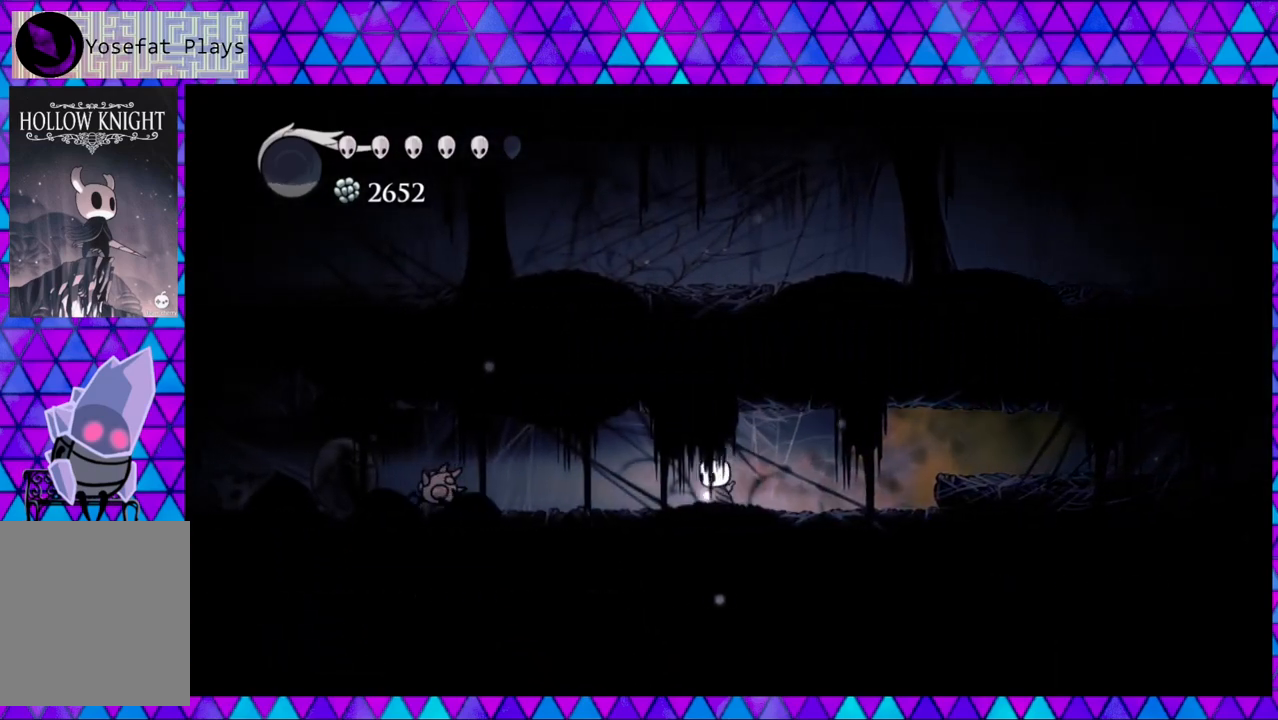
{"buttons": ["DPAD_LEFT"], "left_stick": "center", "right_stick": "center", "events": []}